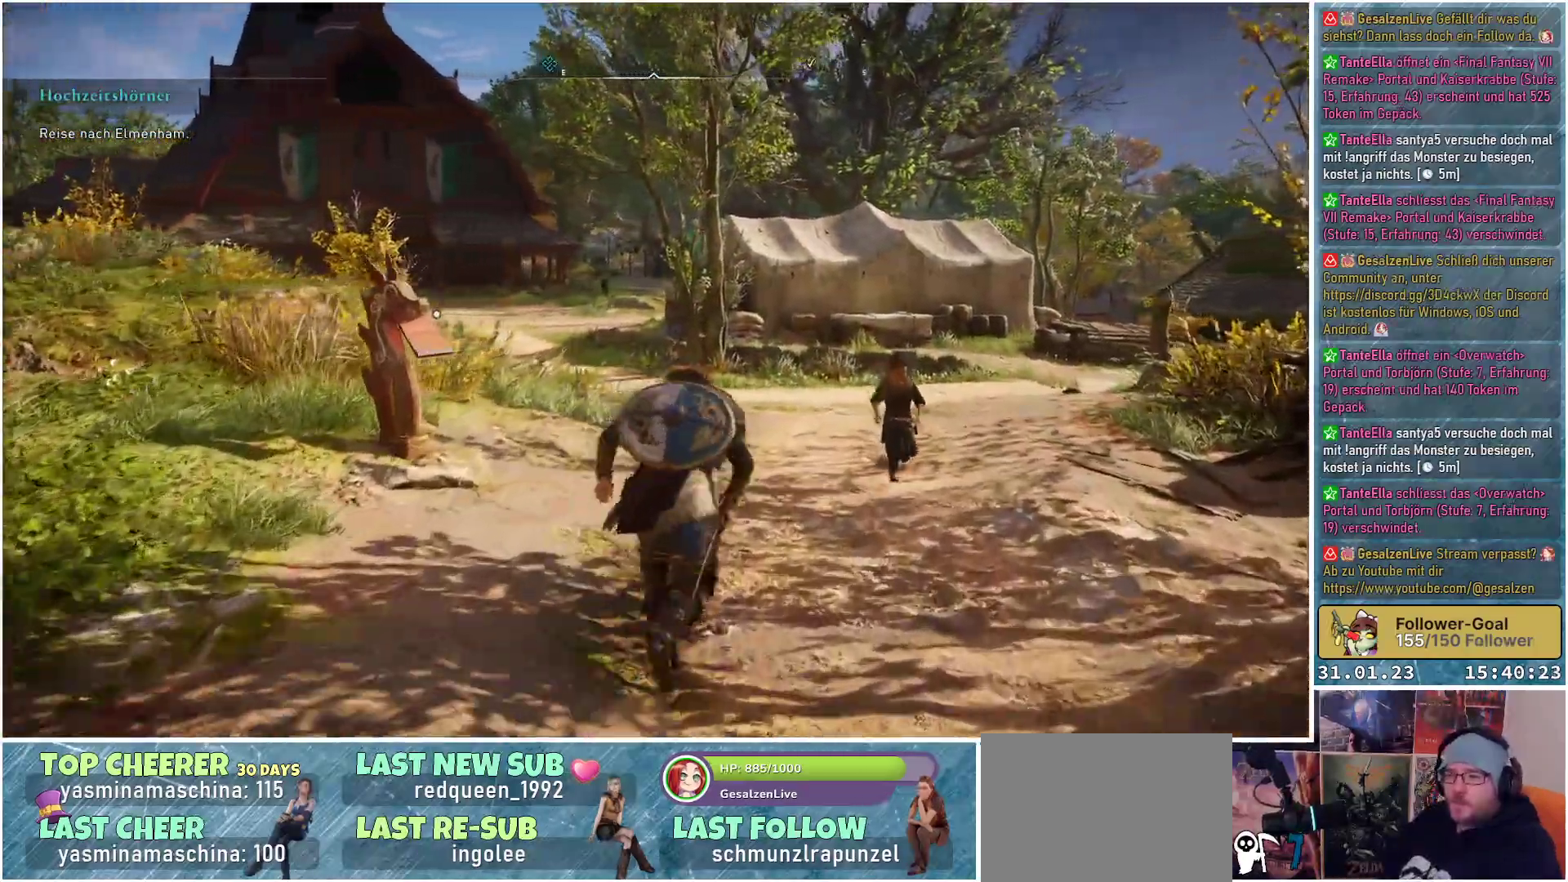
Gameplay with a controller (Xbox layout); each line is a JSON object with the inputs held at the frame after it. "events" lists button and stick changes between this image and that frame as [ms after this image, input, new state], when the widget could be followed in between.
{"buttons": [], "left_stick": "center", "right_stick": "left", "events": [[333, "right_stick", "left"], [467, "left_stick", "center"]]}
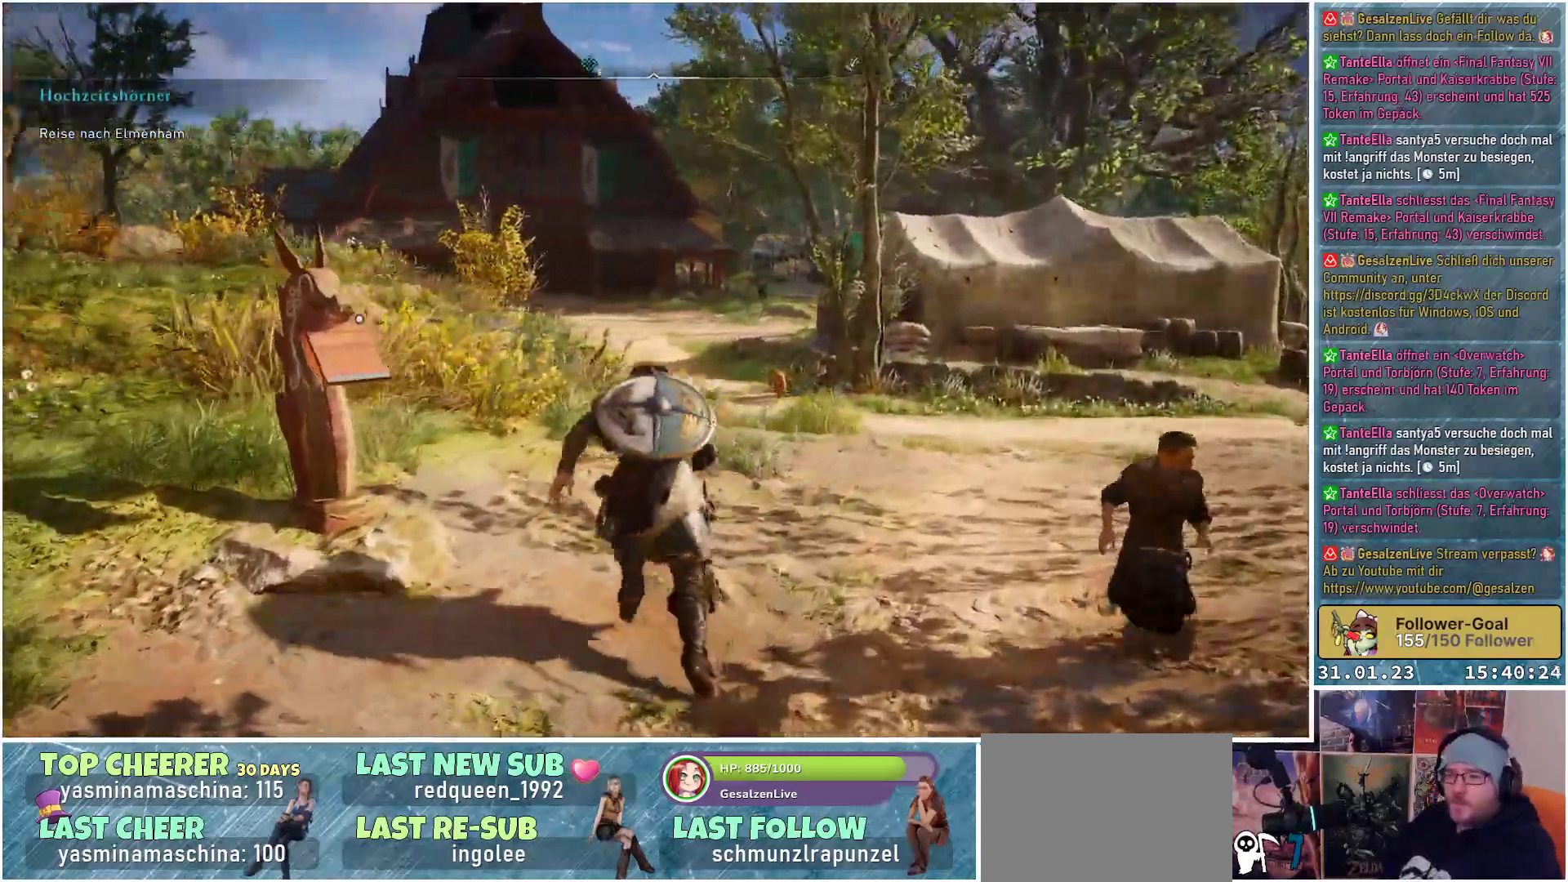
{"buttons": [], "left_stick": "center", "right_stick": "left", "events": []}
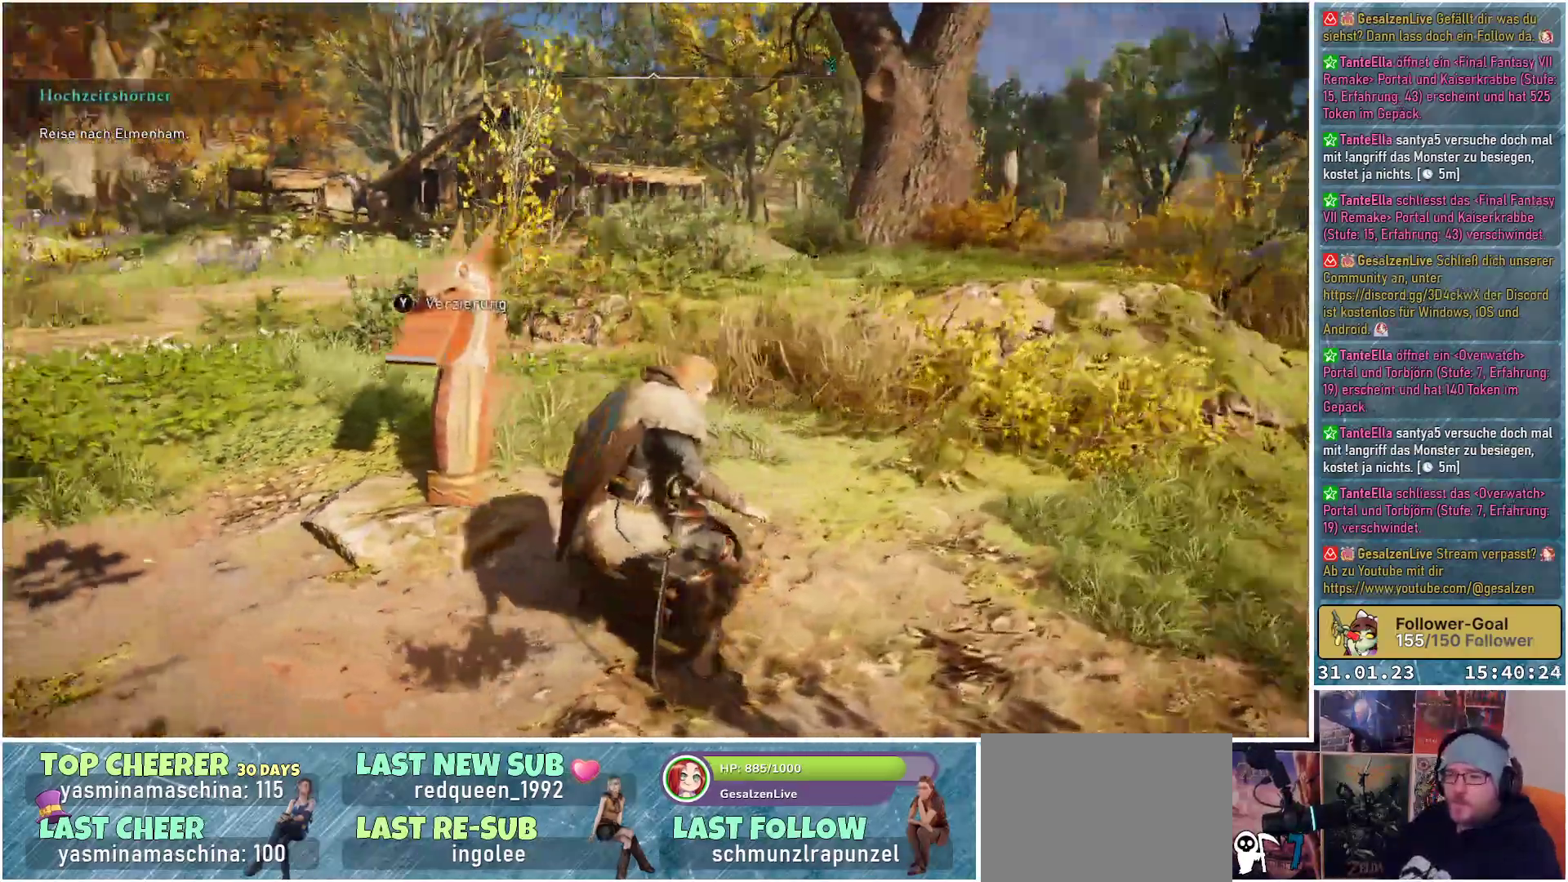
{"buttons": [], "left_stick": "up-left", "right_stick": "center", "events": [[83, "right_stick", "center"], [383, "left_stick", "up-left"]]}
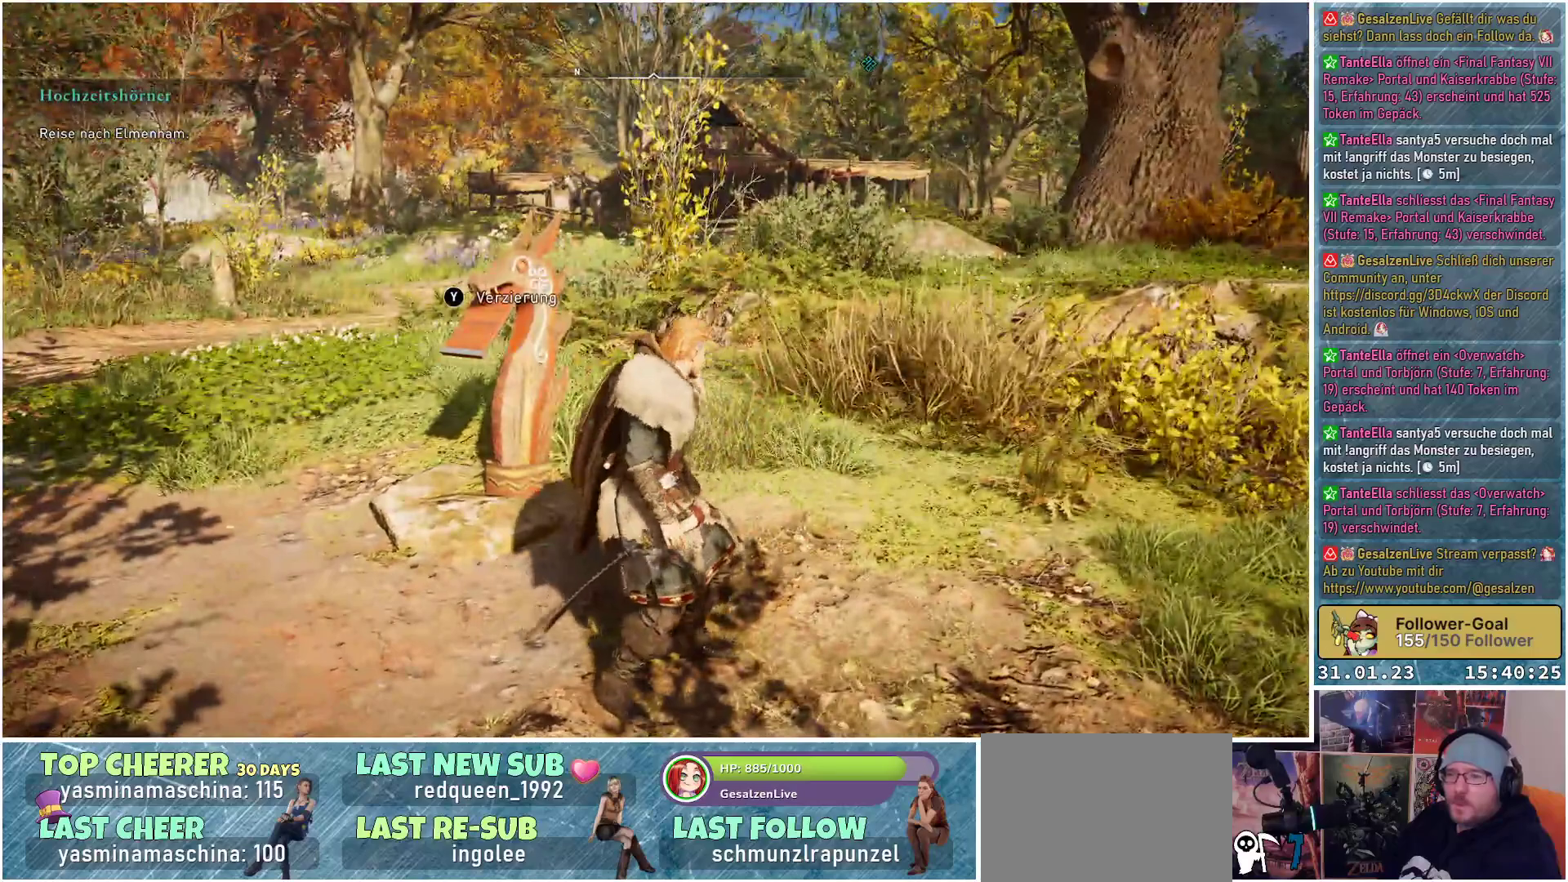
{"buttons": ["Y"], "left_stick": "center", "right_stick": "center", "events": [[383, "Y", "down"], [467, "left_stick", "center"]]}
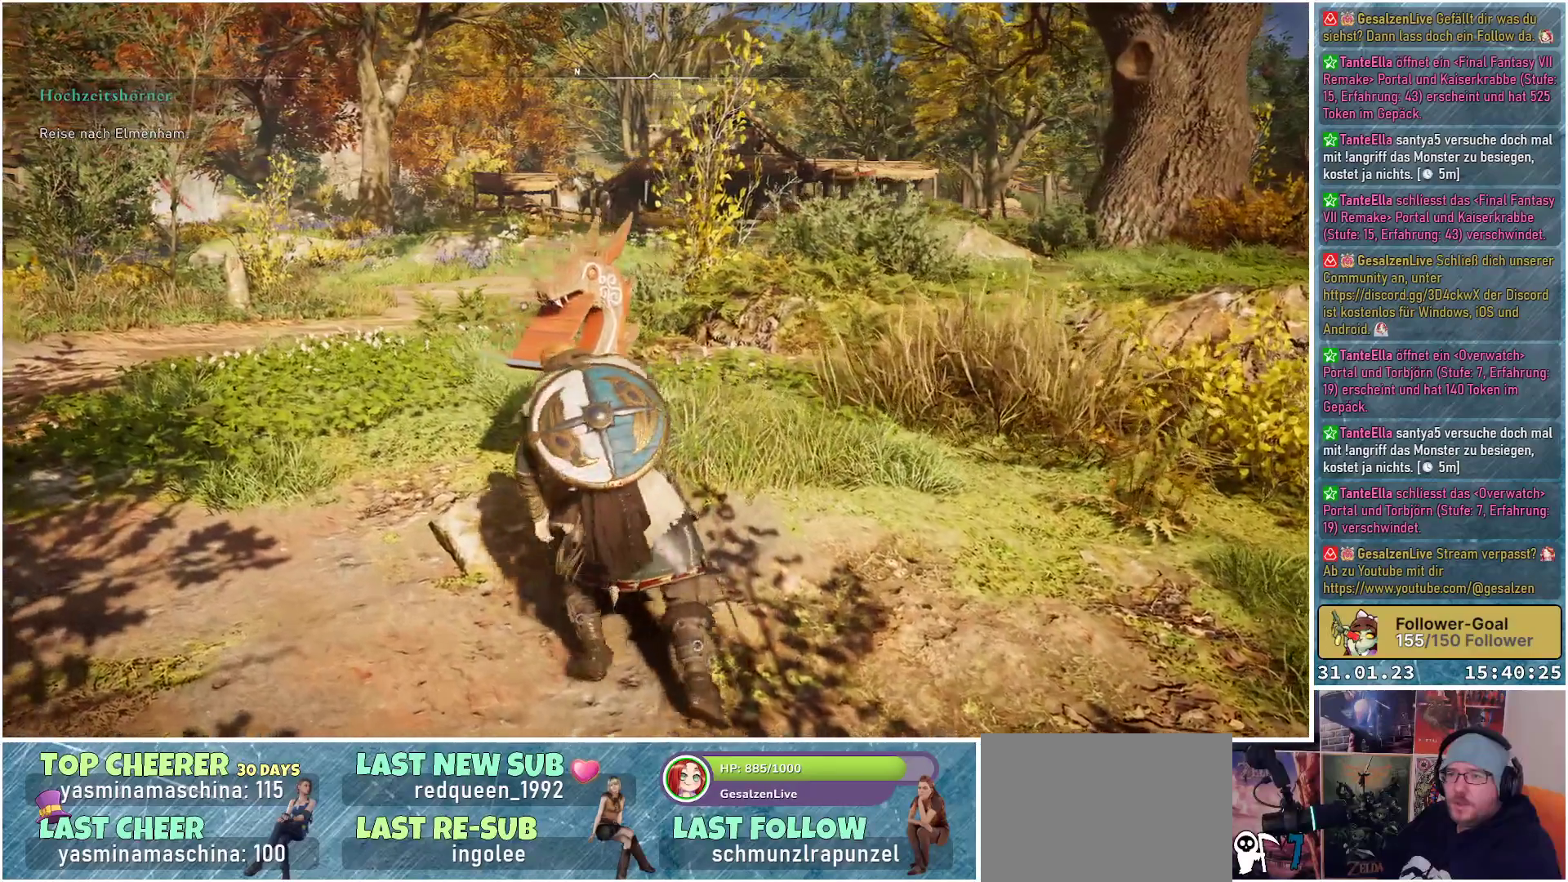
{"buttons": ["Y"], "left_stick": "center", "right_stick": "center", "events": []}
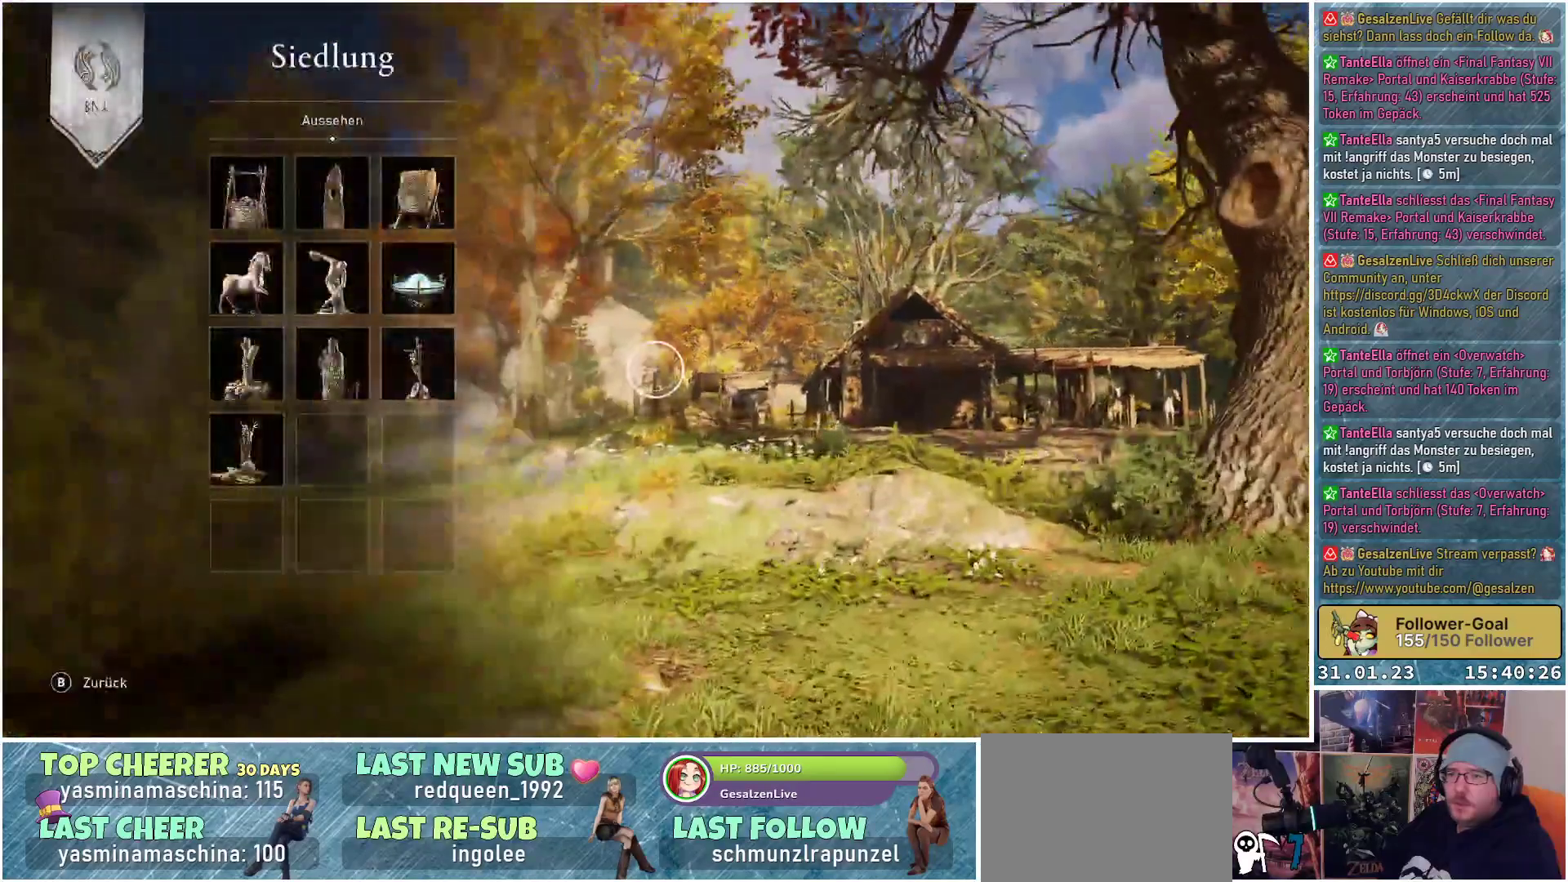
{"buttons": [], "left_stick": "up-left", "right_stick": "center", "events": [[17, "Y", "up"], [267, "left_stick", "left"], [467, "left_stick", "up-left"]]}
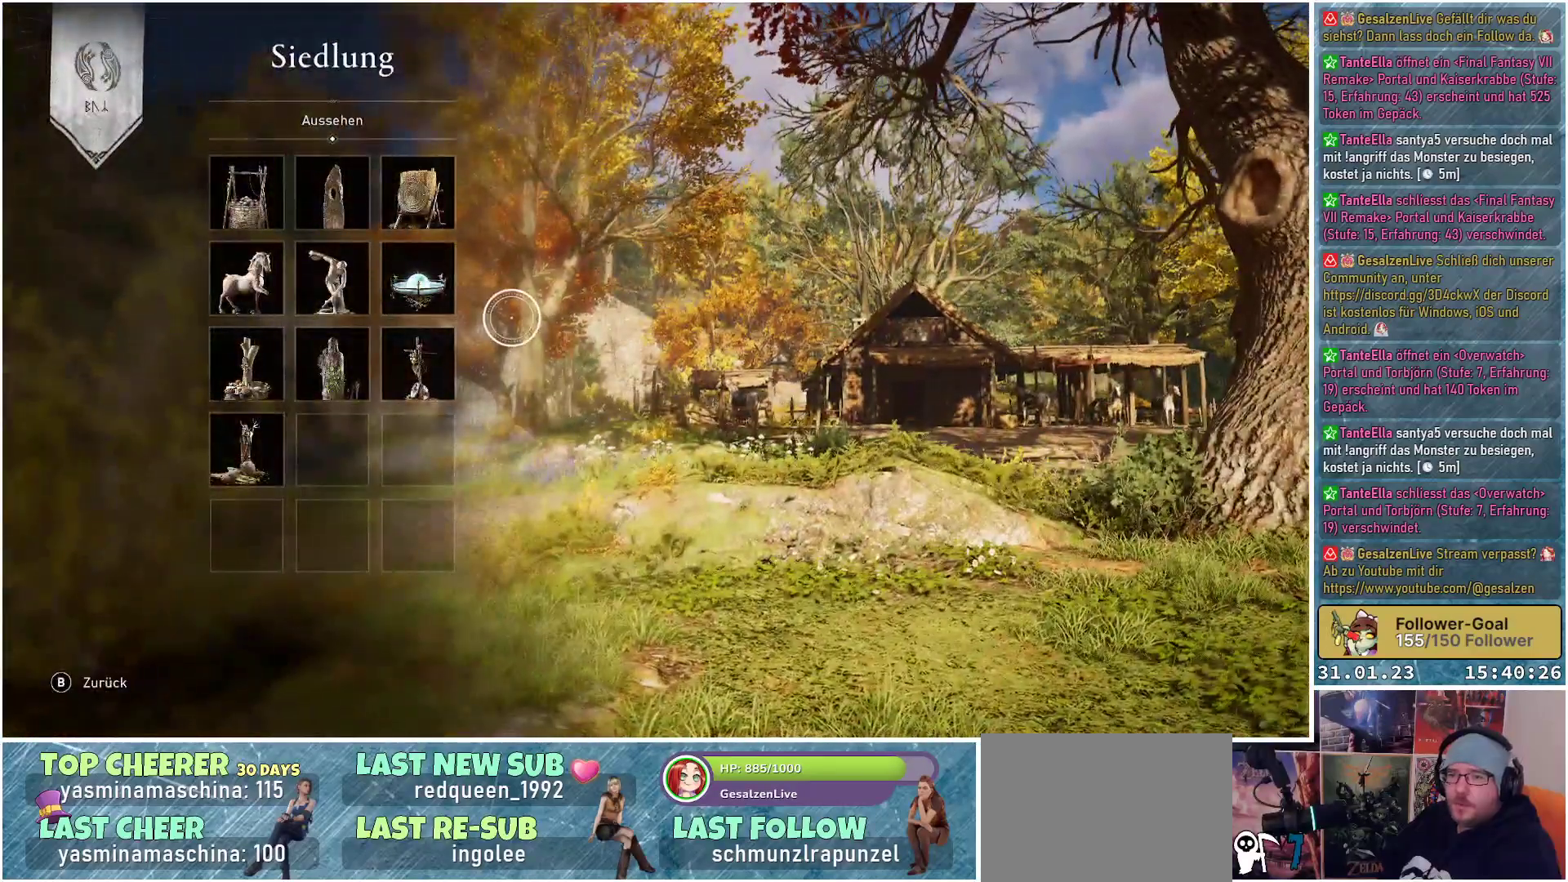
{"buttons": ["A"], "left_stick": "center", "right_stick": "center", "events": [[200, "left_stick", "center"], [233, "A", "down"]]}
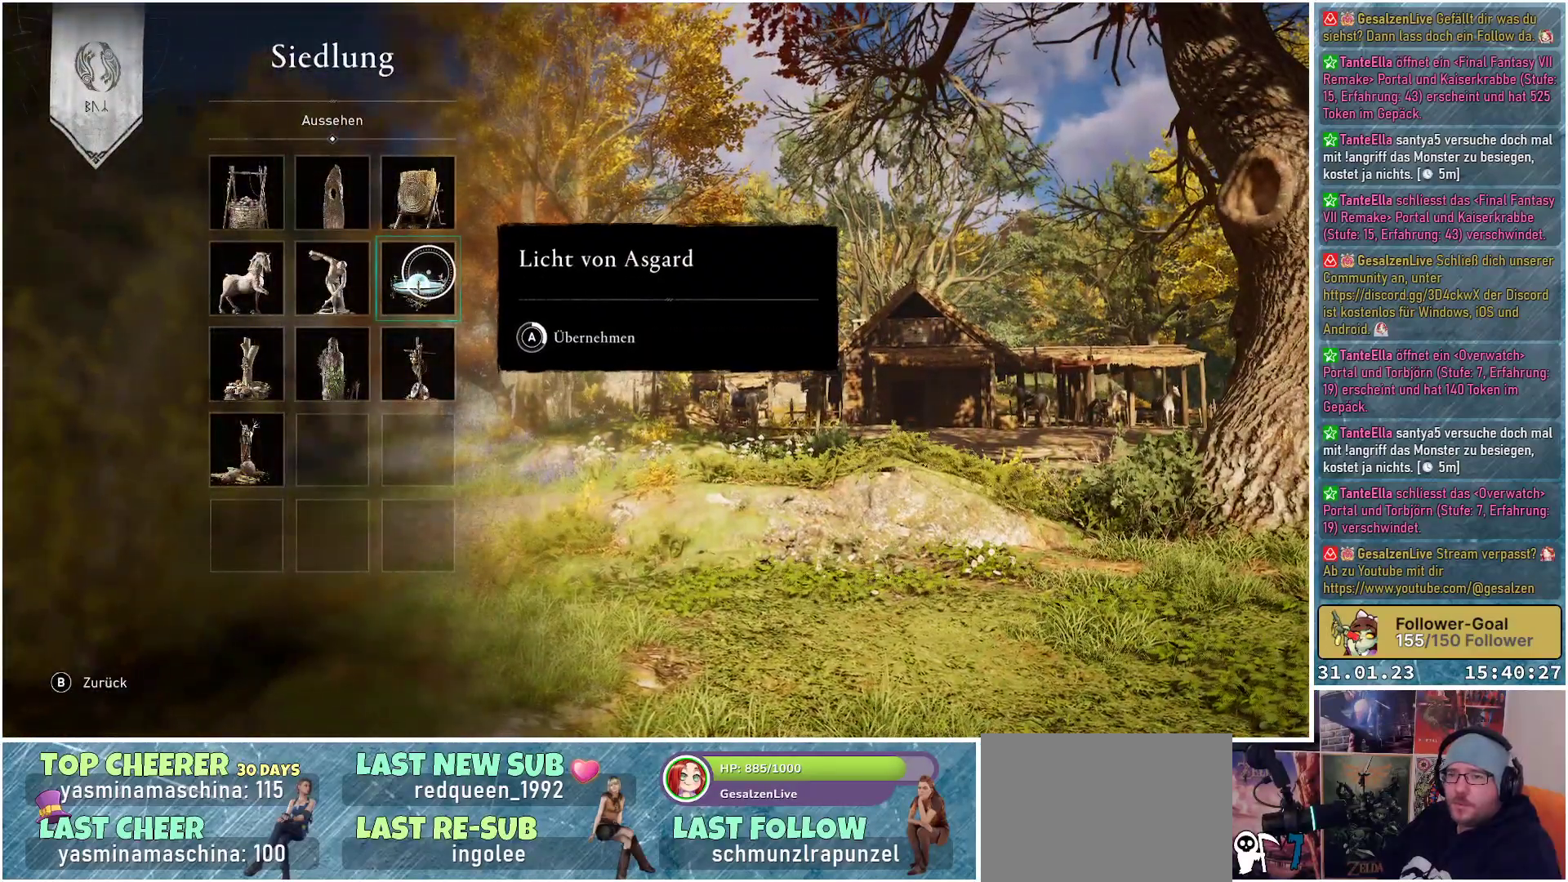
{"buttons": ["A"], "left_stick": "center", "right_stick": "center", "events": []}
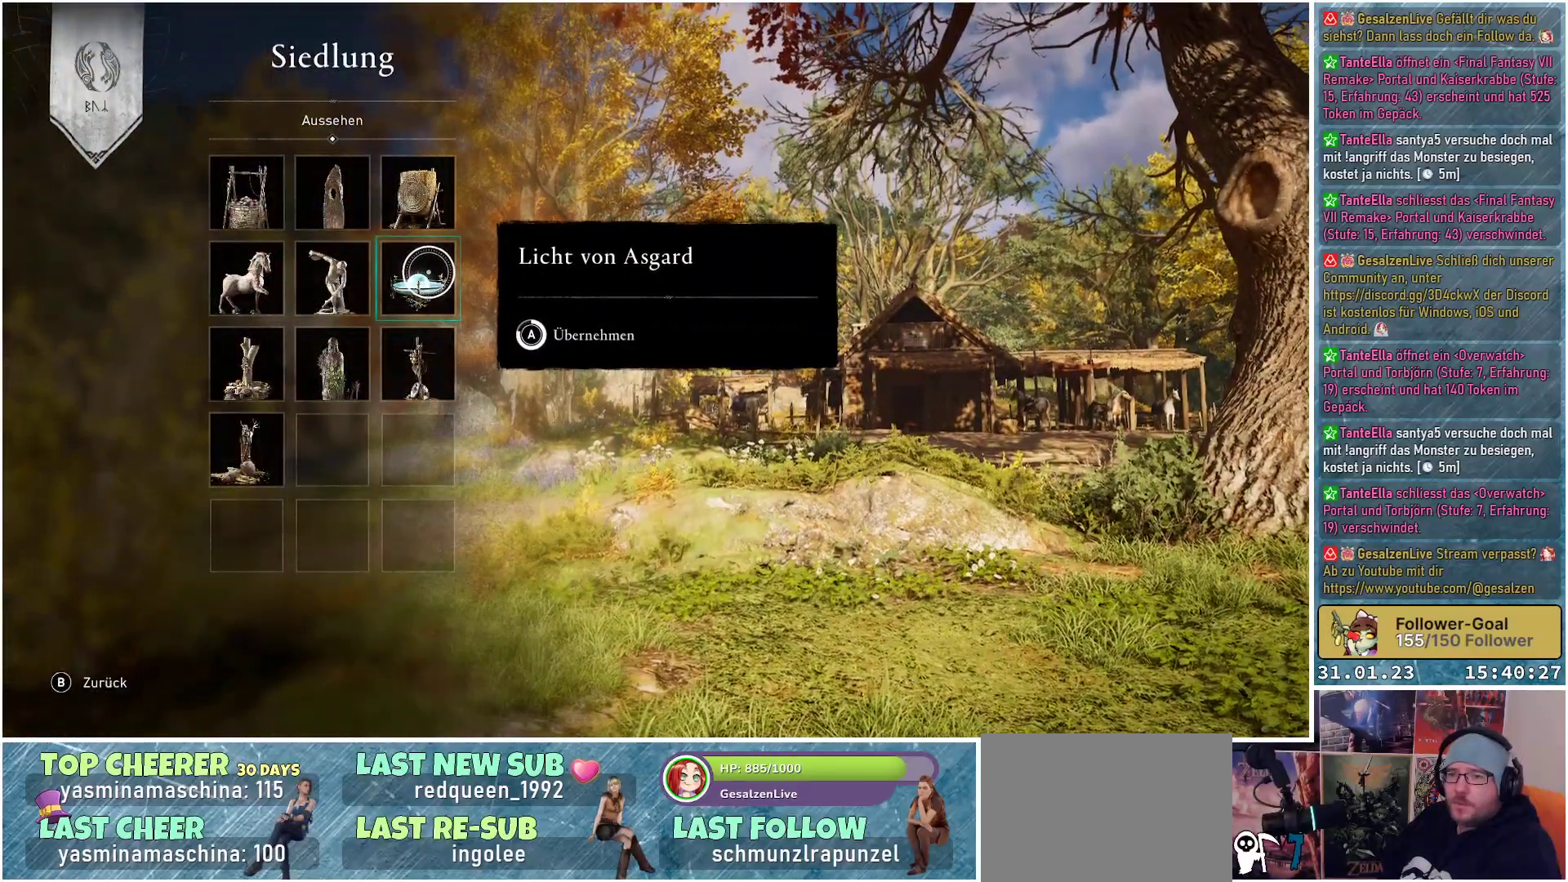
{"buttons": ["A"], "left_stick": "center", "right_stick": "center", "events": []}
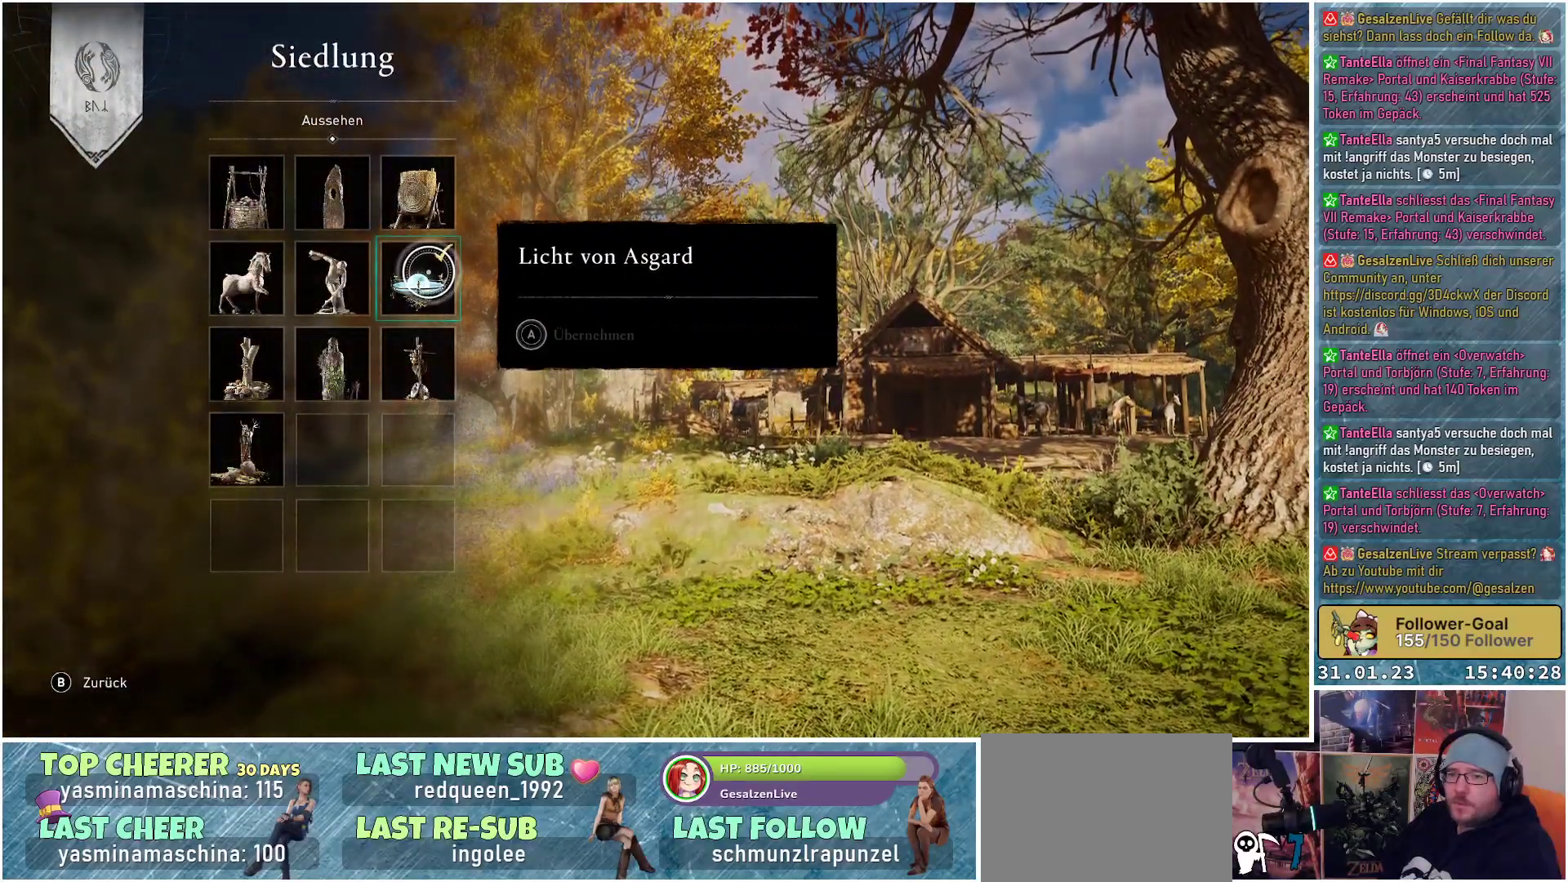
{"buttons": [], "left_stick": "center", "right_stick": "center", "events": [[50, "A", "up"]]}
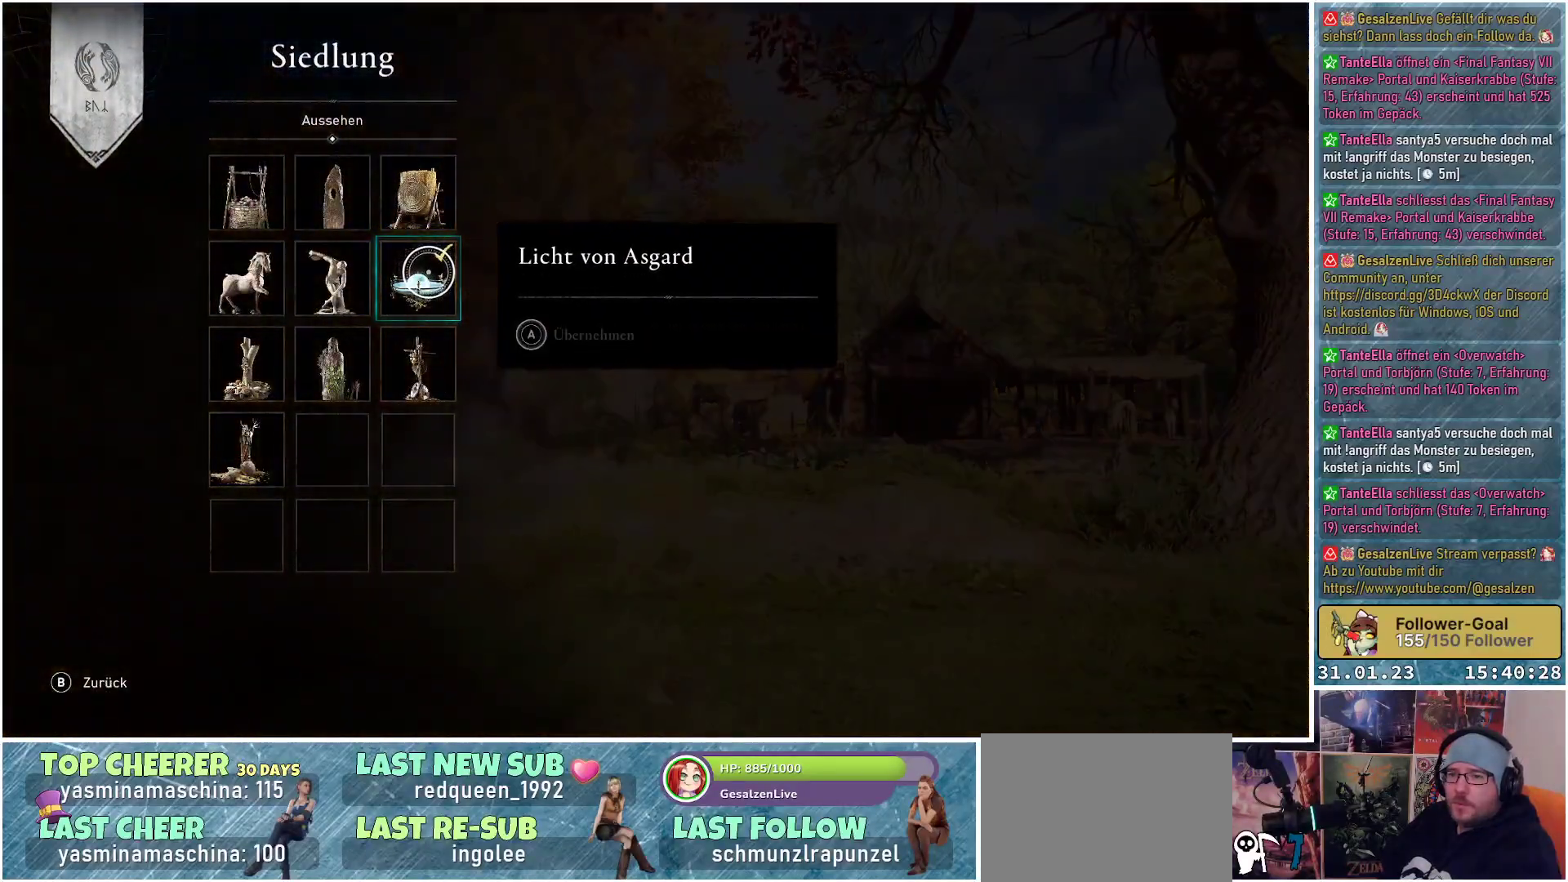
{"buttons": [], "left_stick": "center", "right_stick": "center", "events": []}
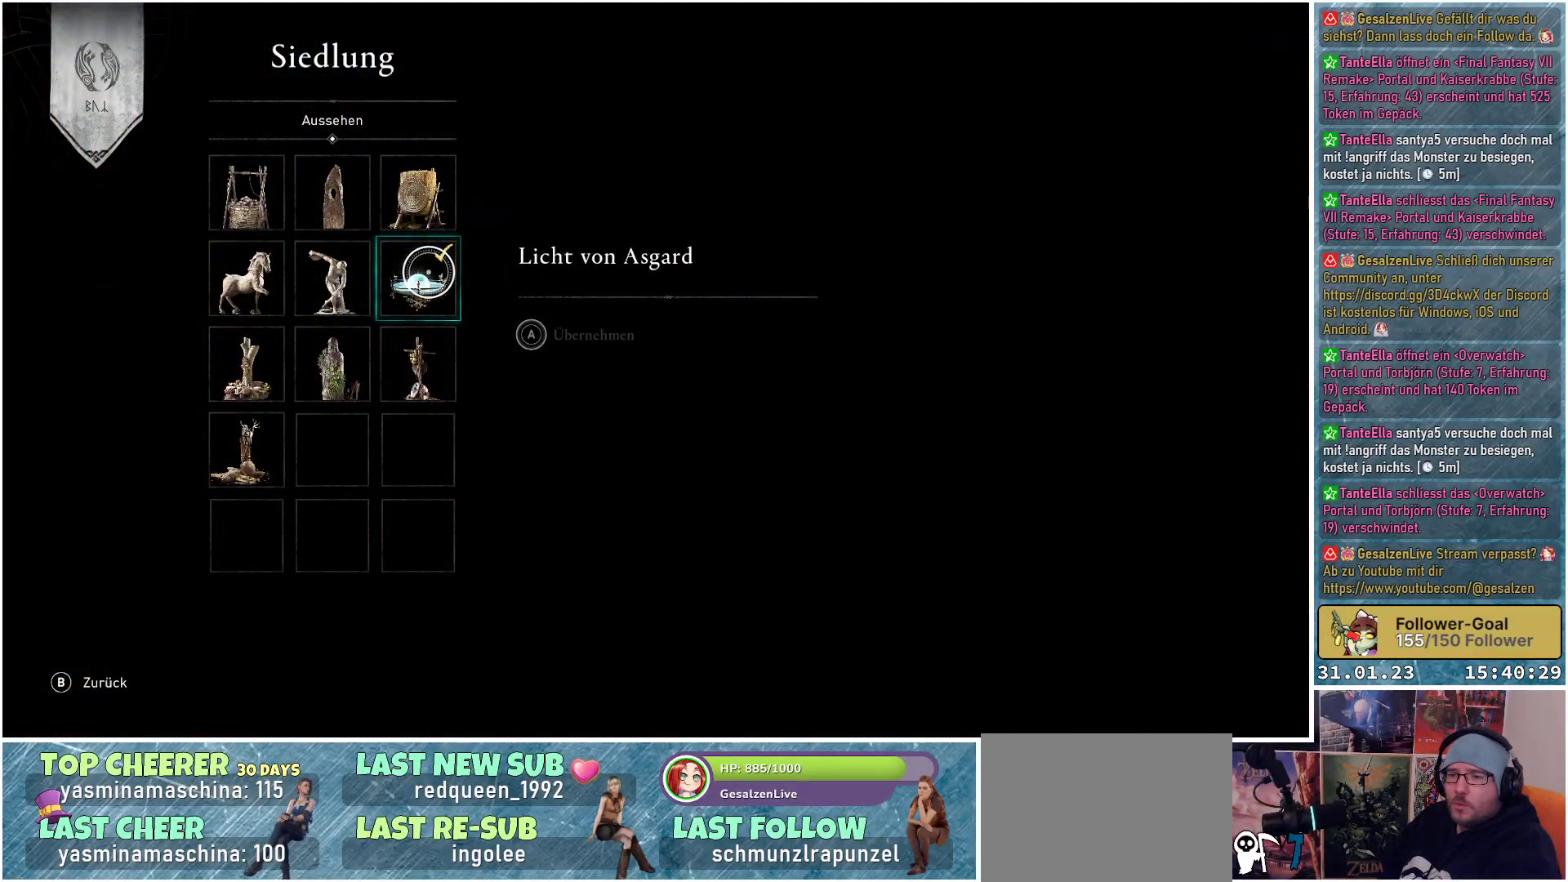
{"buttons": [], "left_stick": "center", "right_stick": "center", "events": []}
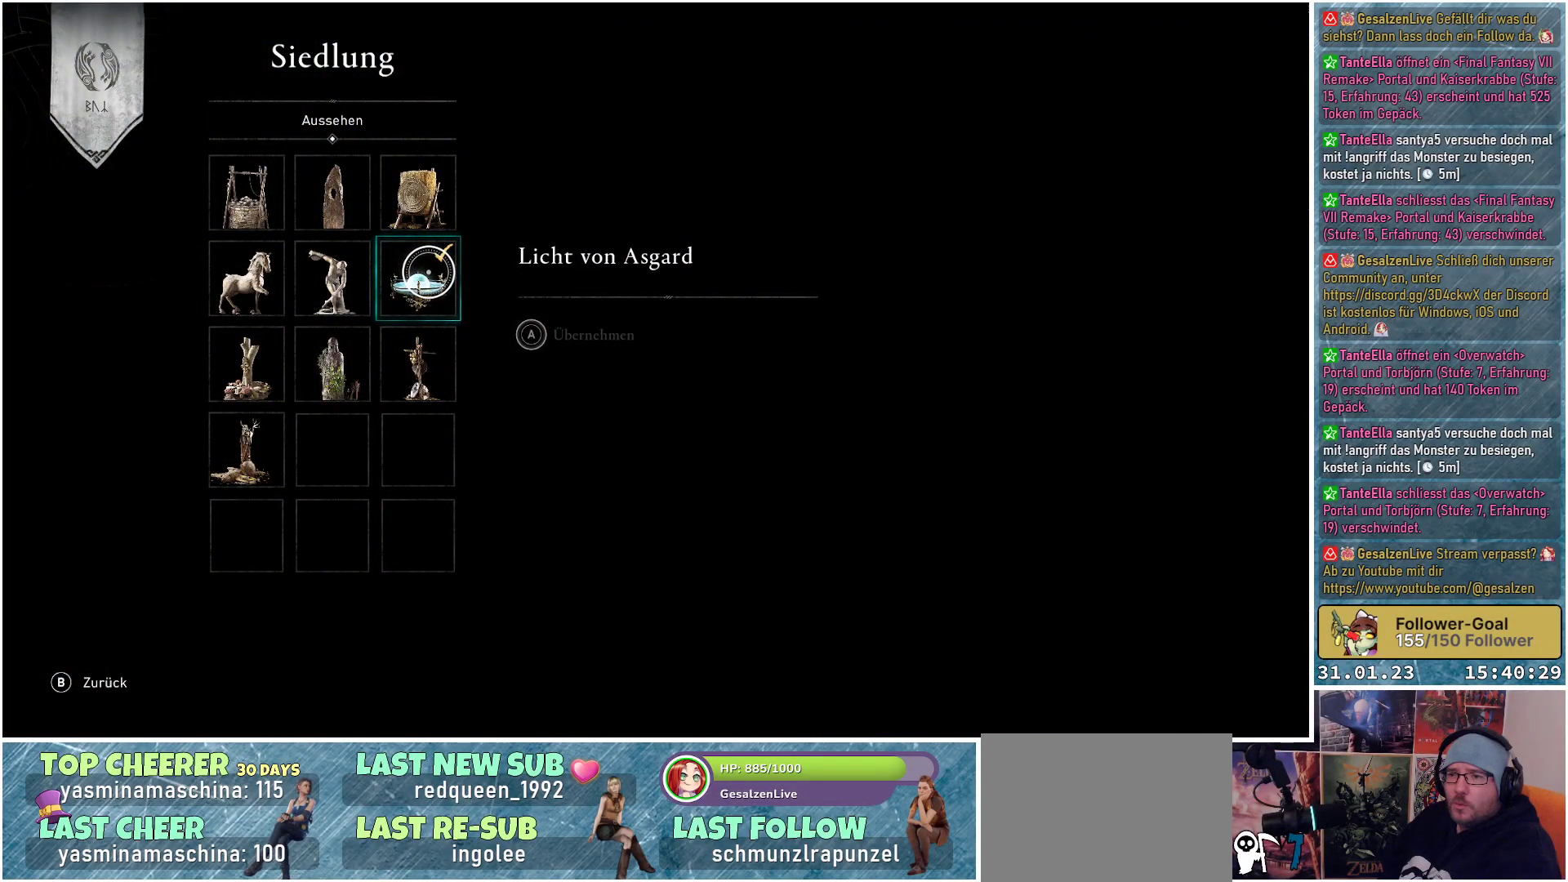
{"buttons": [], "left_stick": "center", "right_stick": "center", "events": []}
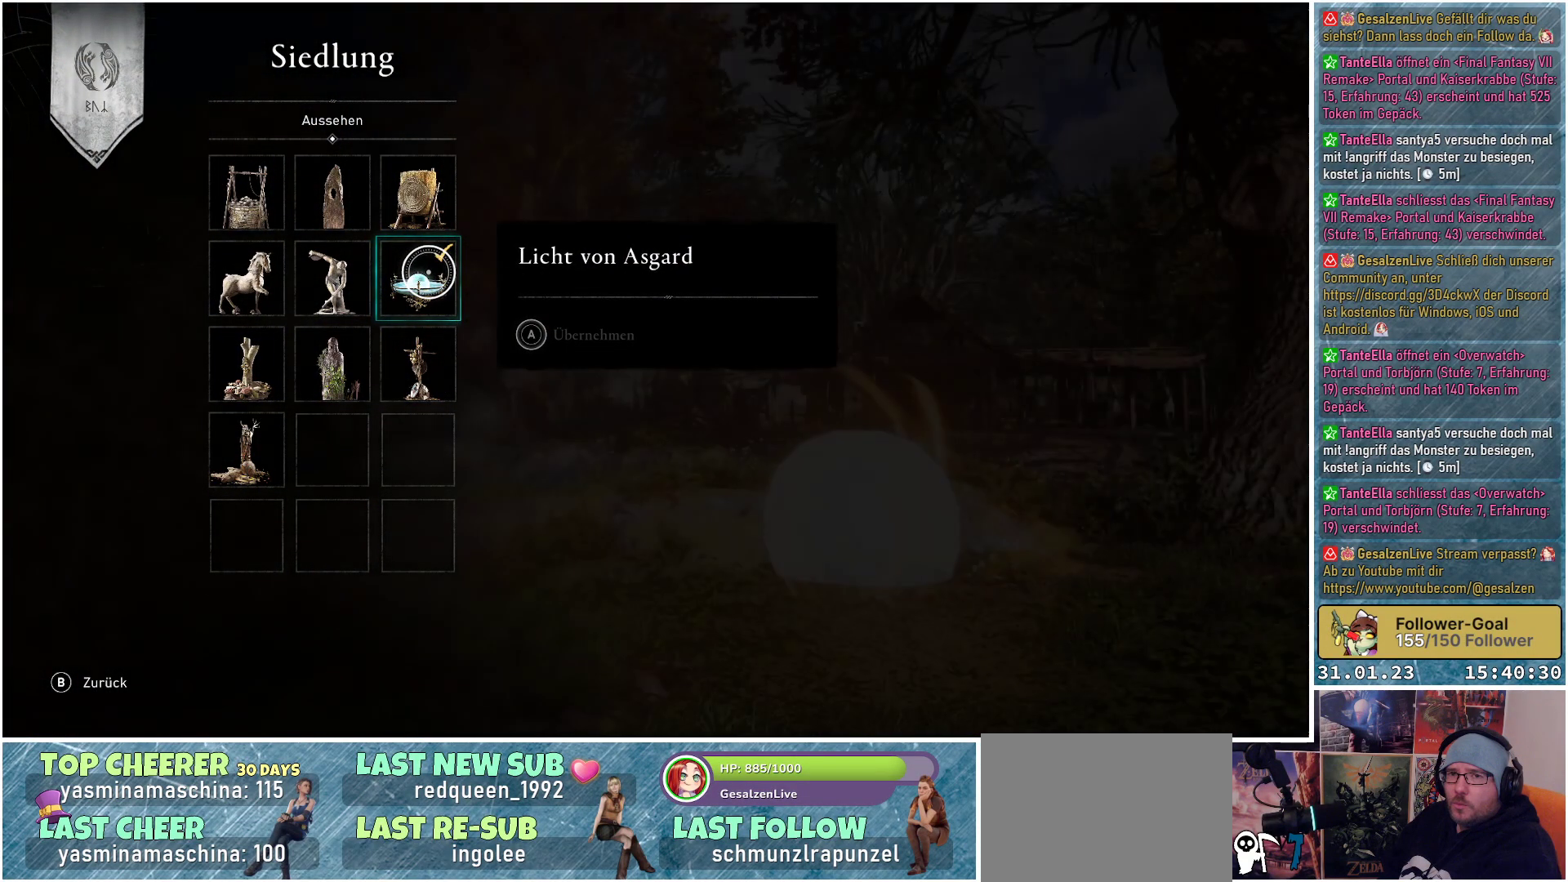
{"buttons": [], "left_stick": "center", "right_stick": "center", "events": []}
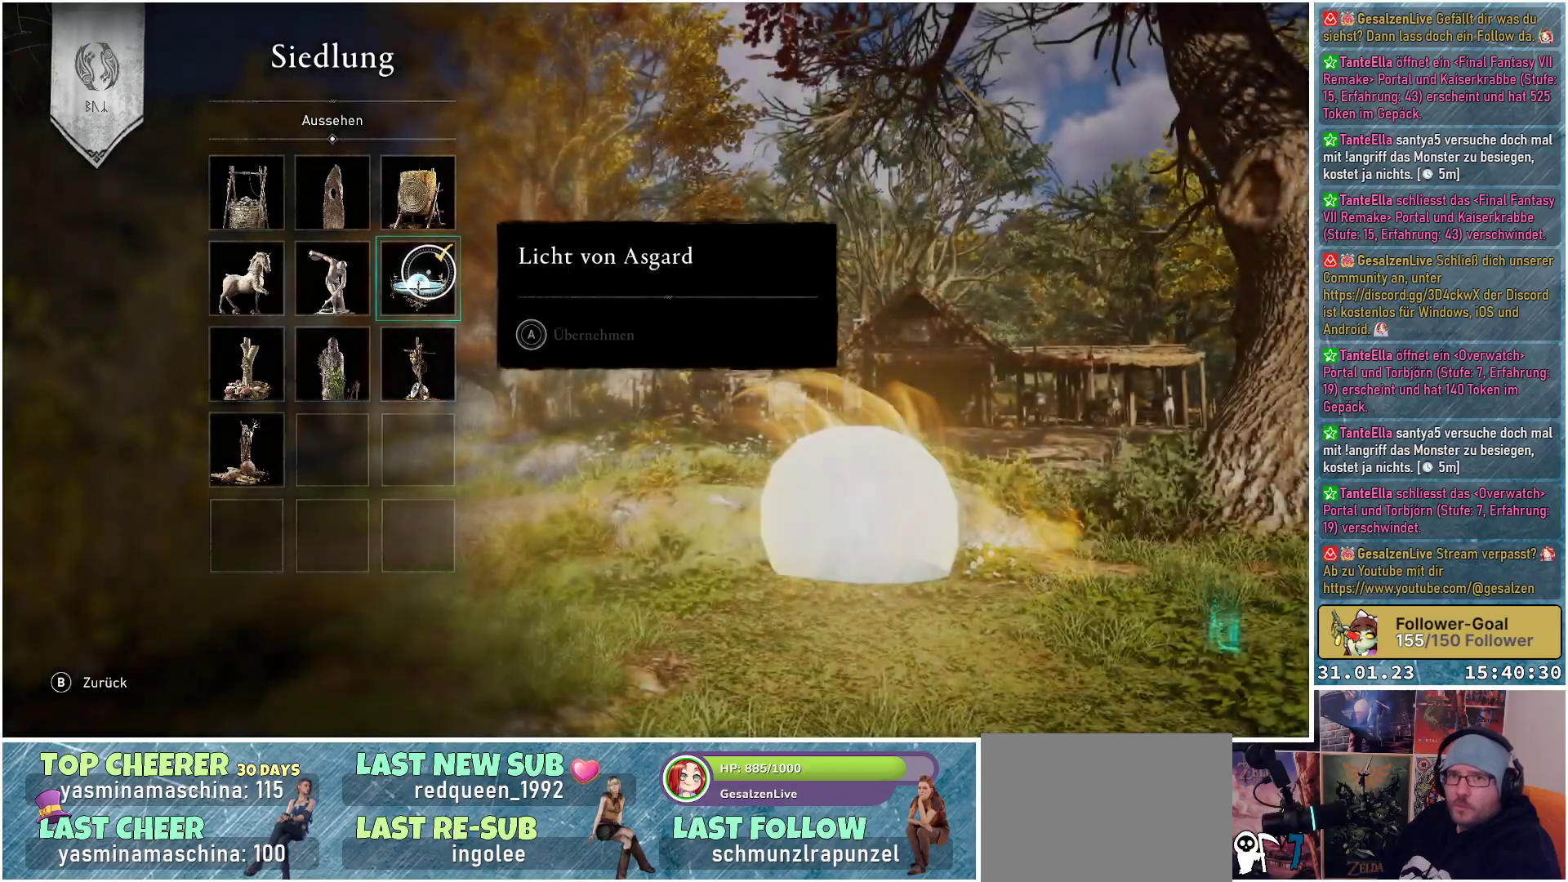
{"buttons": [], "left_stick": "center", "right_stick": "center", "events": []}
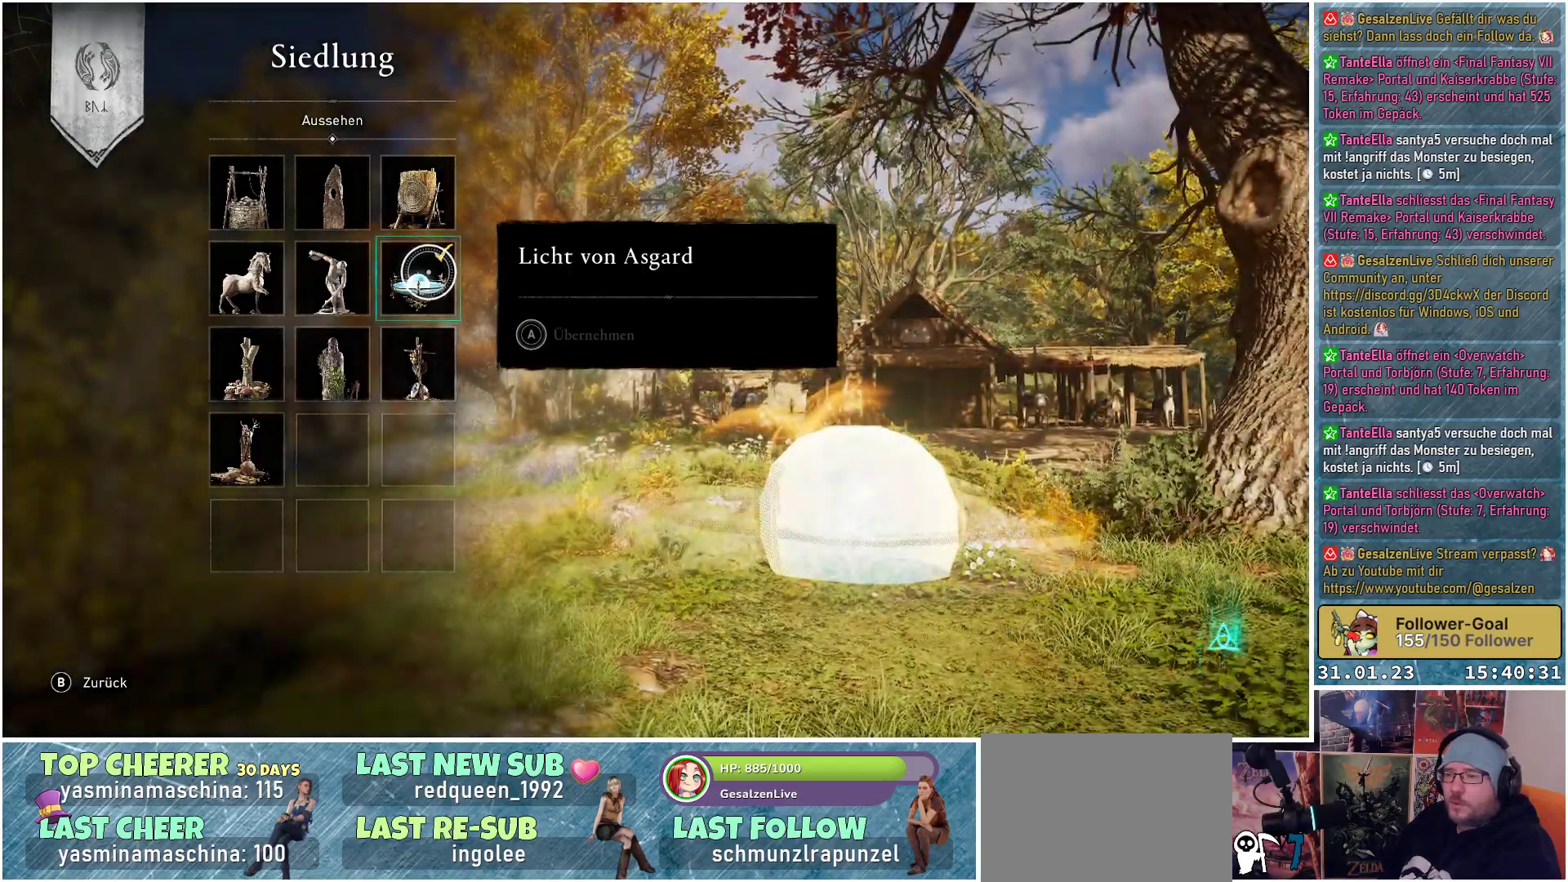
{"buttons": [], "left_stick": "center", "right_stick": "center", "events": []}
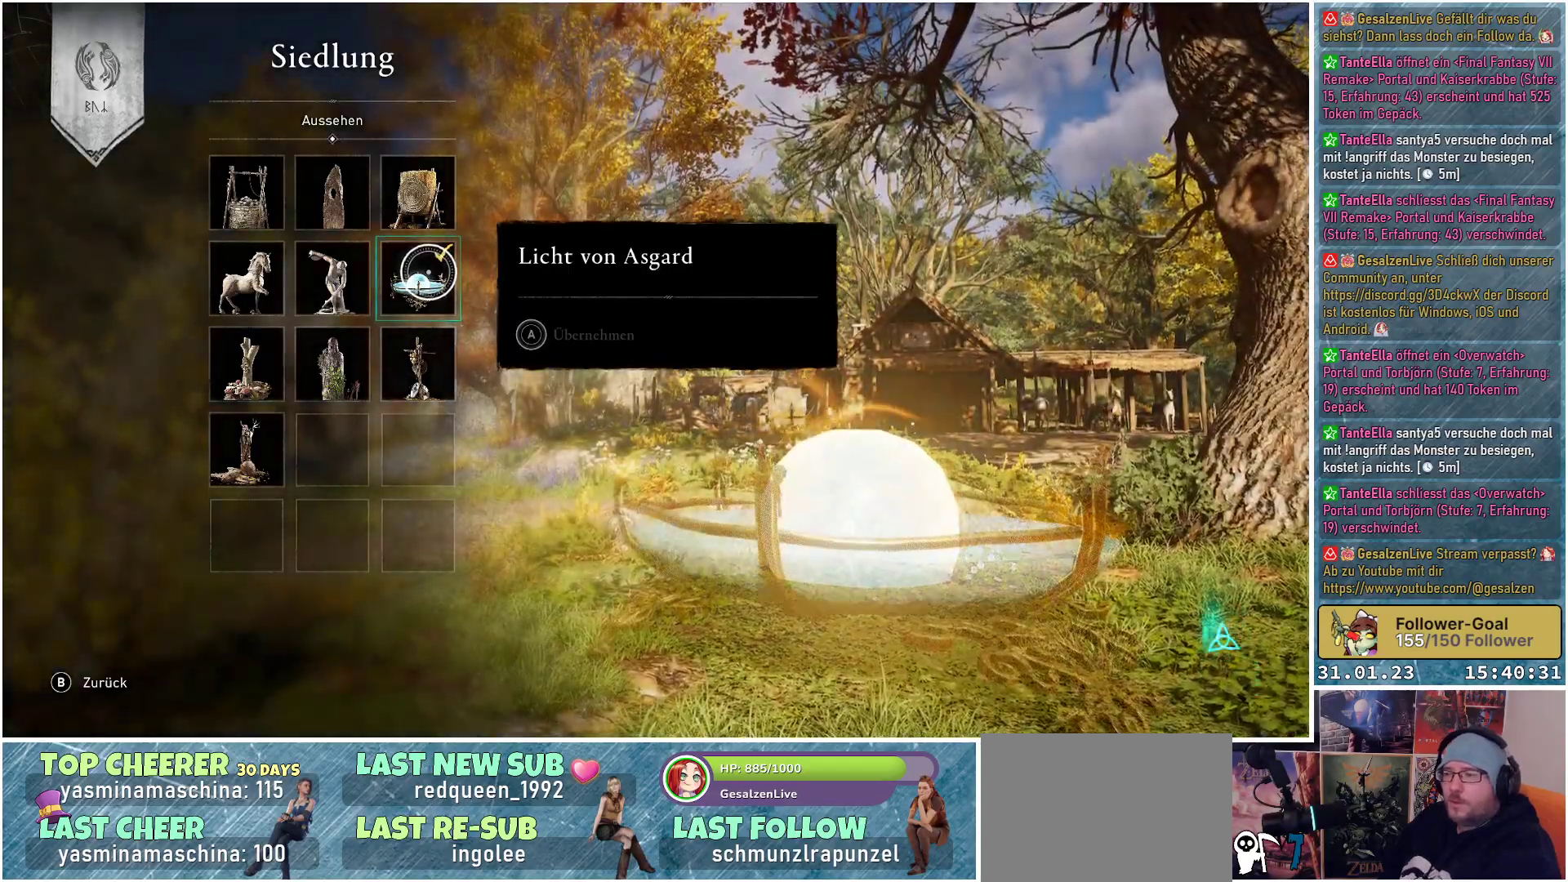
{"buttons": [], "left_stick": "center", "right_stick": "center", "events": []}
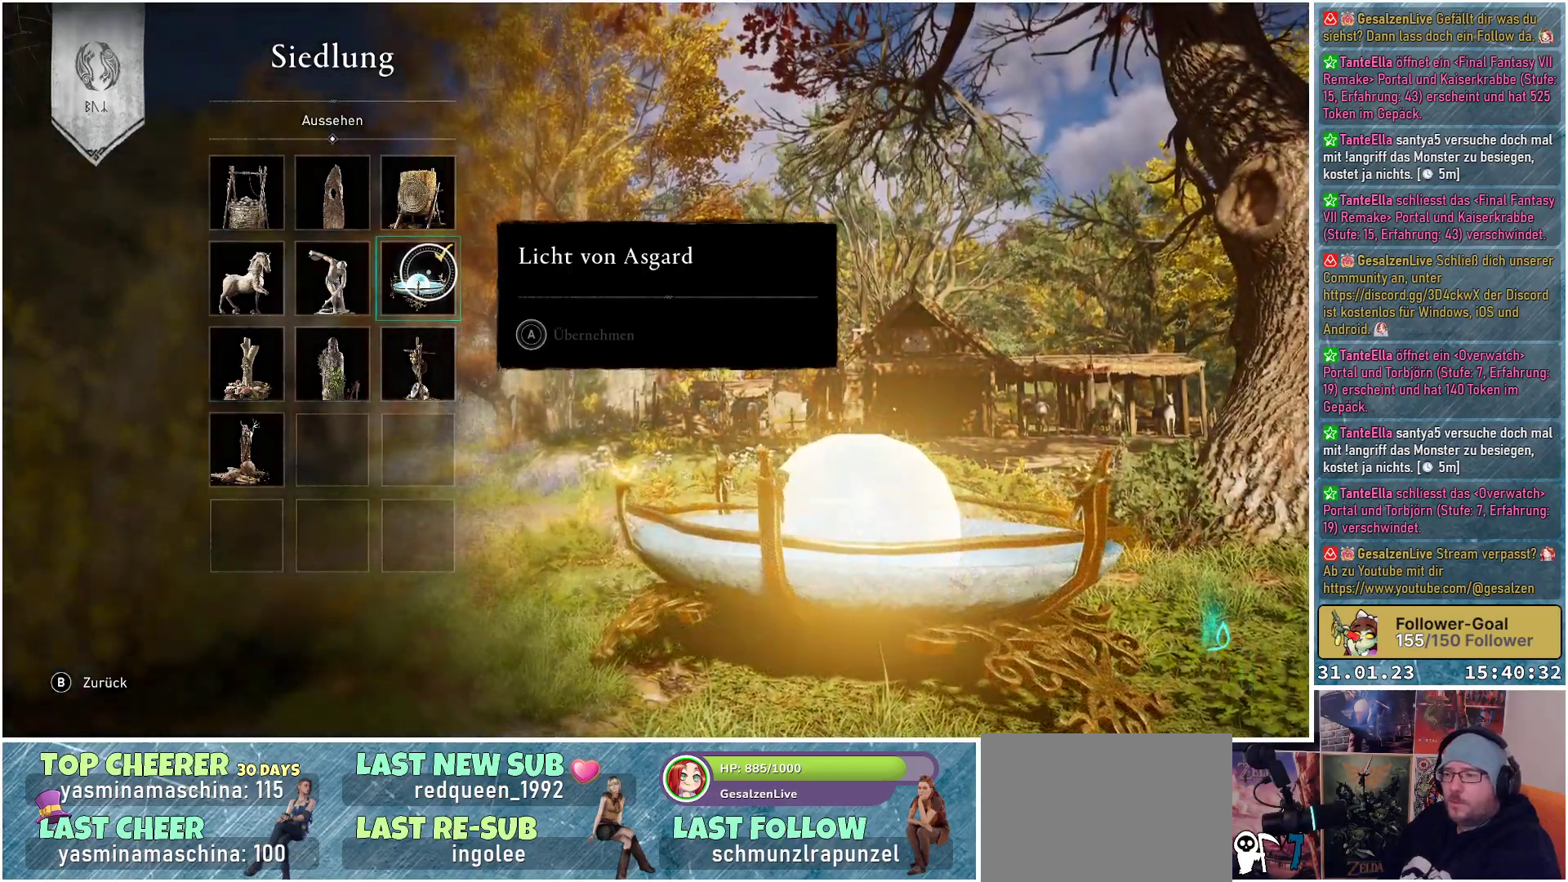
{"buttons": [], "left_stick": "center", "right_stick": "center", "events": []}
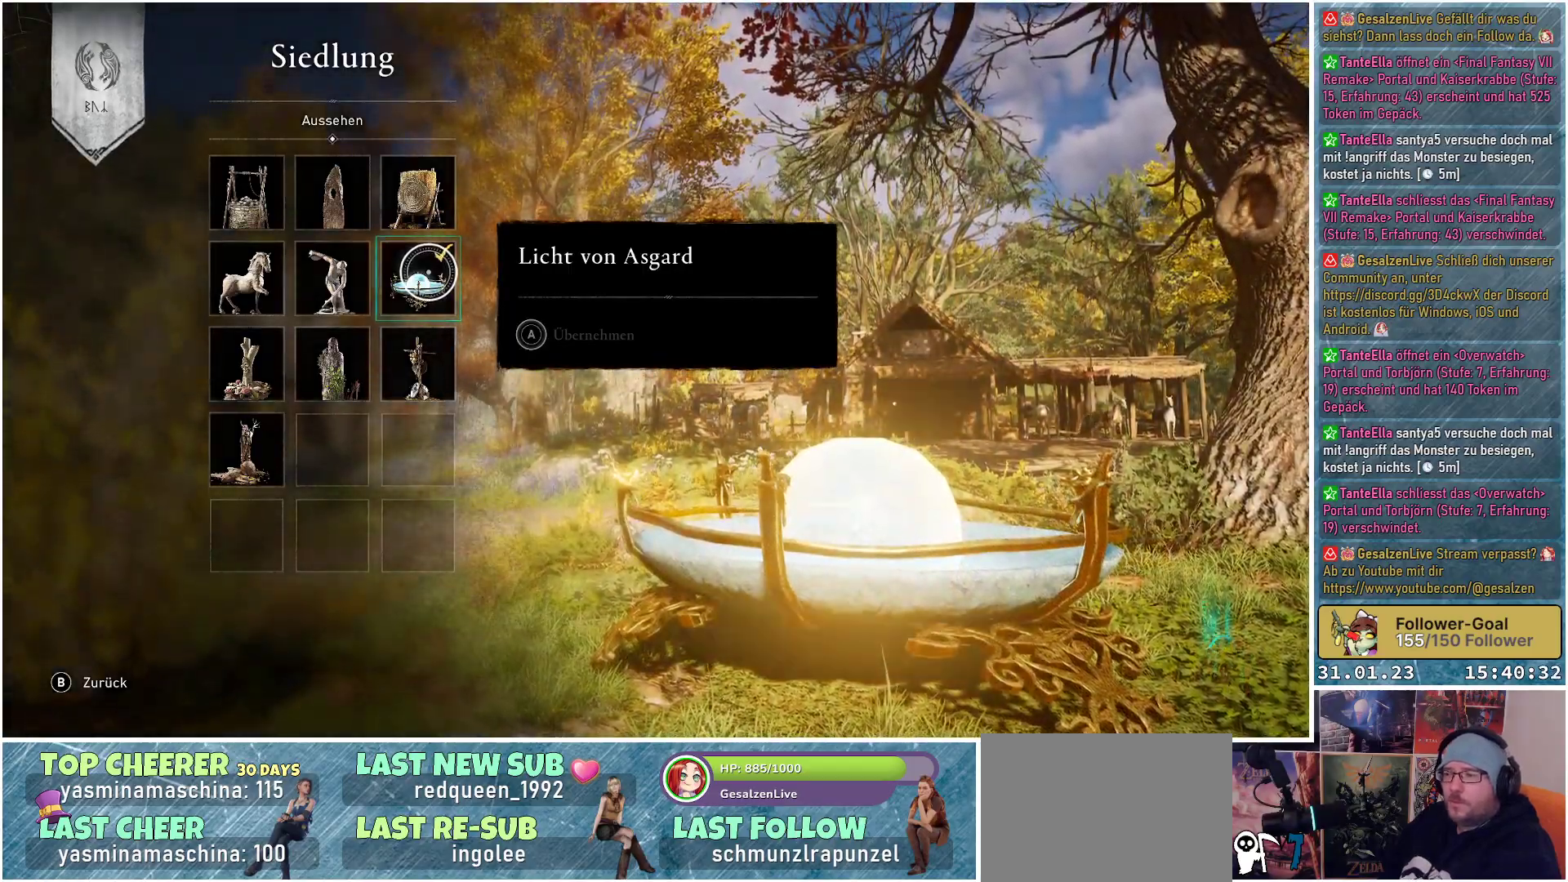
{"buttons": [], "left_stick": "center", "right_stick": "center", "events": [[150, "B", "down"], [233, "B", "up"]]}